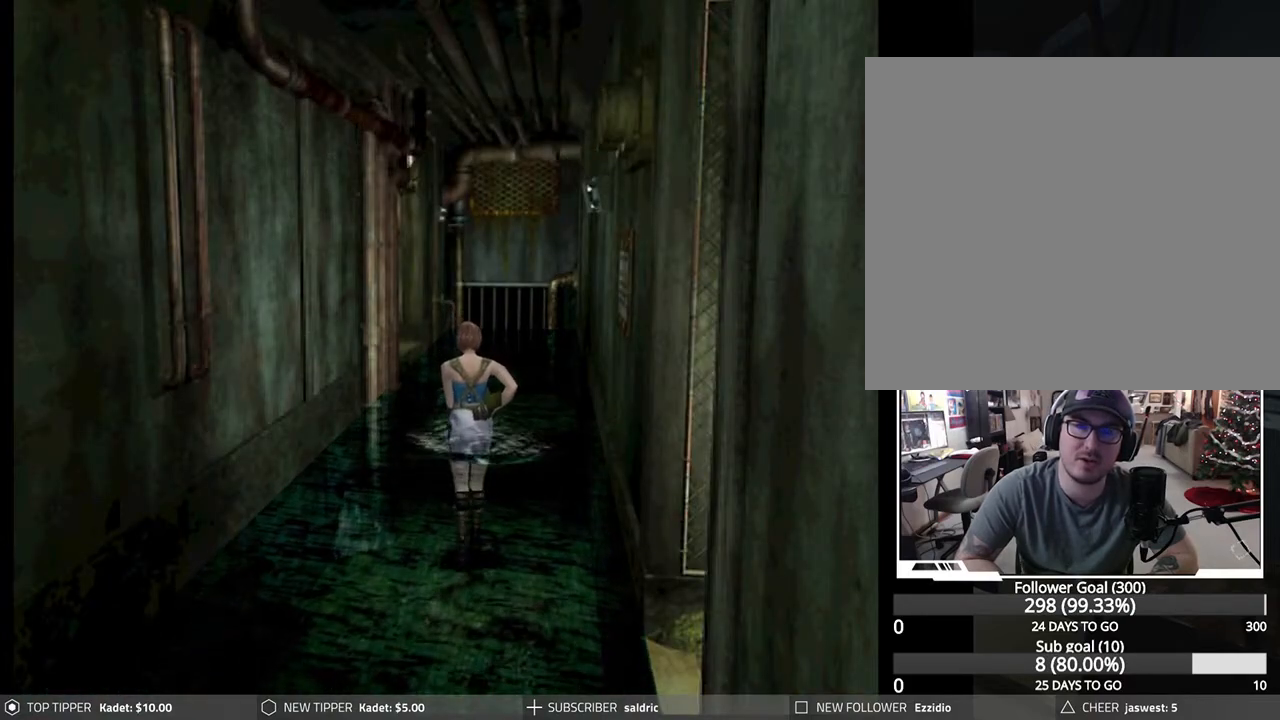
Gameplay with a controller (PlayStation layout); each line is a JSON object with the inputs held at the frame after it. "events" lists button and stick changes between this image and that frame as [ms after this image, input, new state], when the widget could be followed in between. Not read: right_stick.
{"buttons": ["DPAD_DOWN"], "left_stick": "center", "events": []}
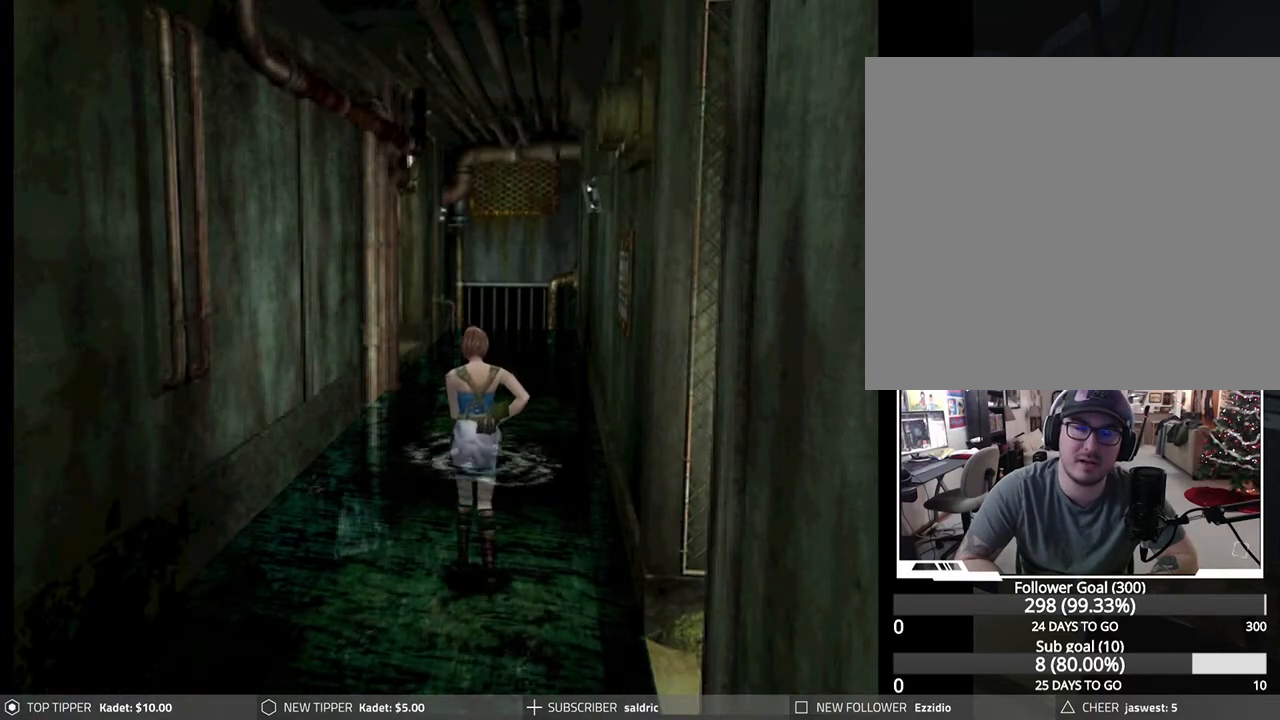
{"buttons": ["DPAD_DOWN"], "left_stick": "center", "events": []}
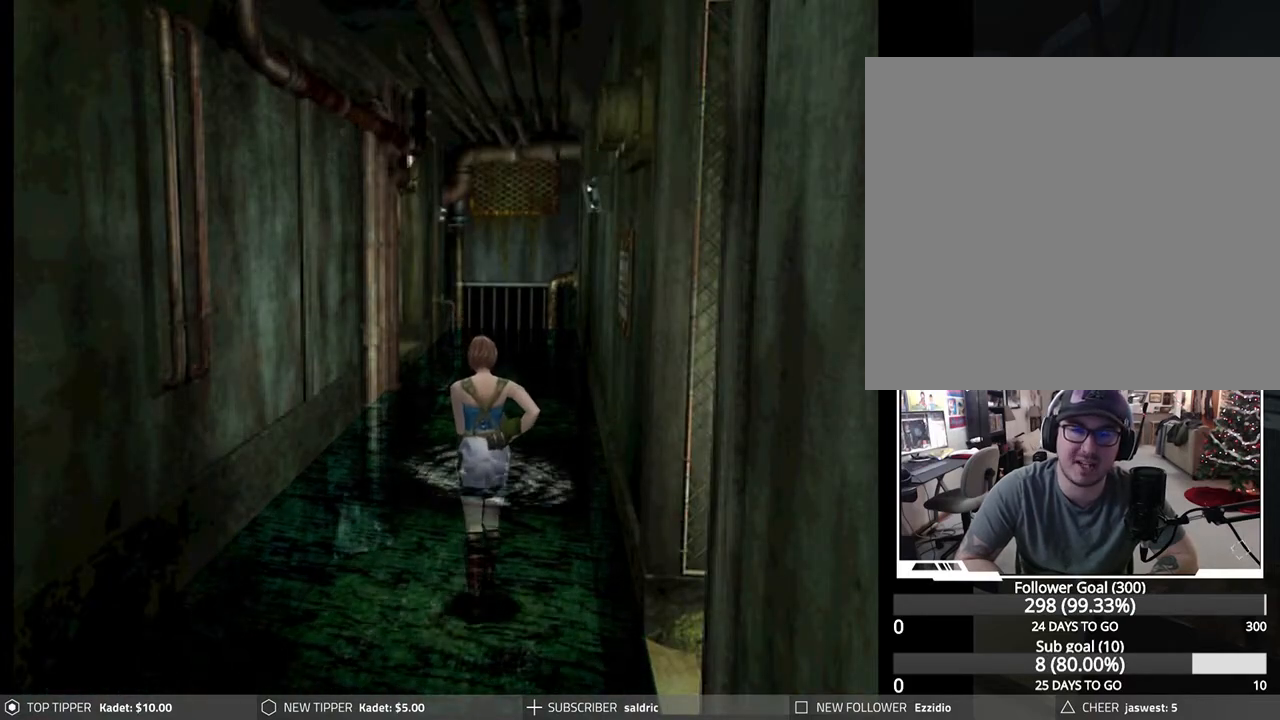
{"buttons": ["DPAD_DOWN"], "left_stick": "center", "events": []}
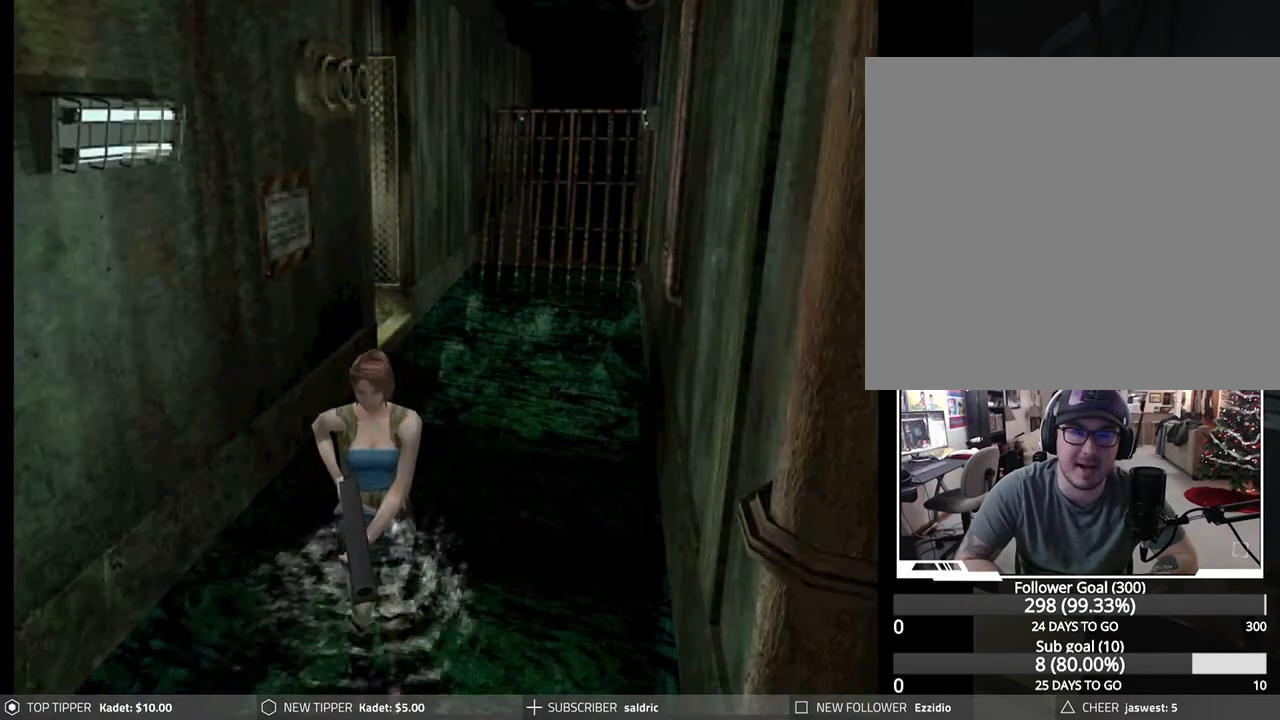
{"buttons": ["DPAD_DOWN"], "left_stick": "center", "events": []}
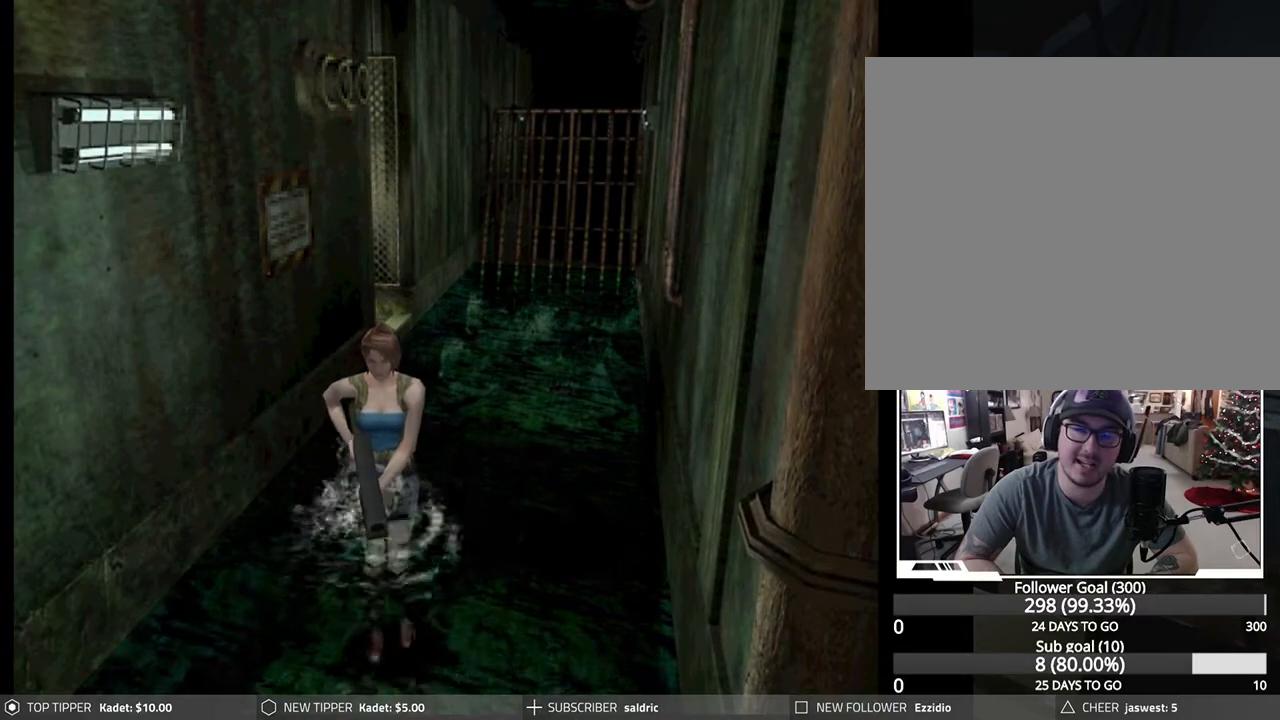
{"buttons": ["DPAD_DOWN"], "left_stick": "center", "events": []}
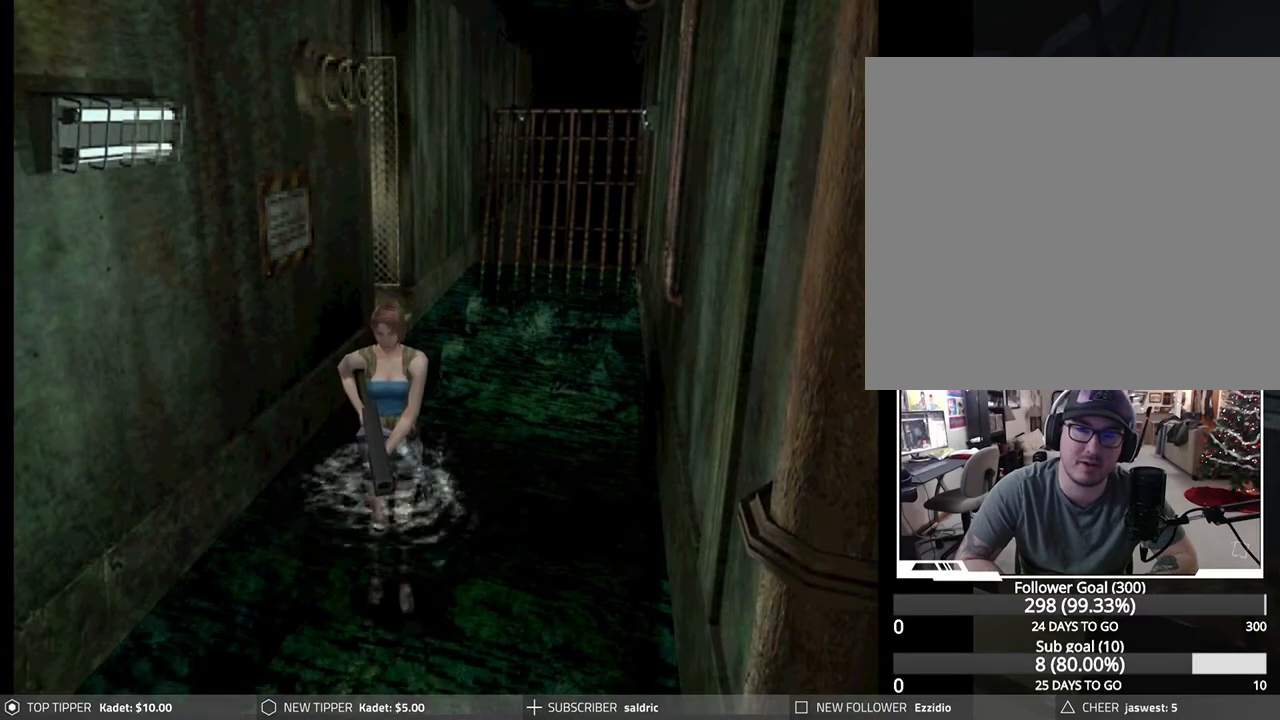
{"buttons": ["DPAD_DOWN"], "left_stick": "center", "events": []}
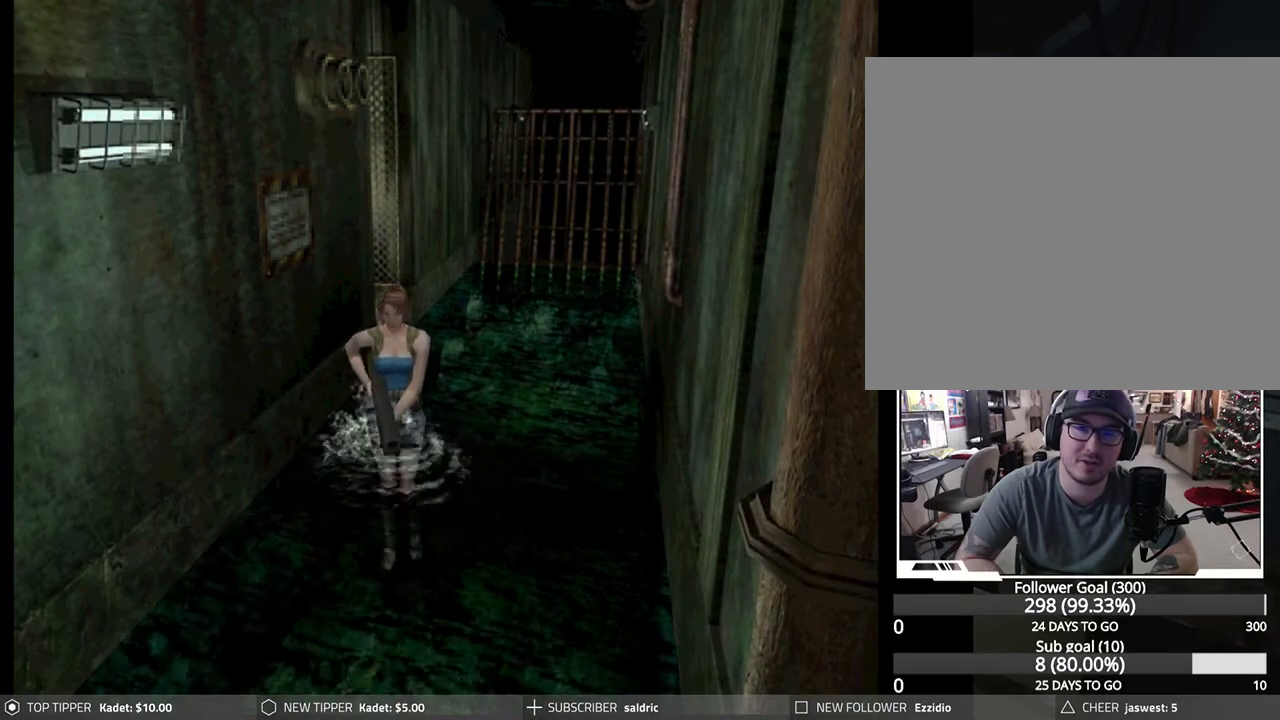
{"buttons": ["DPAD_DOWN"], "left_stick": "center", "events": []}
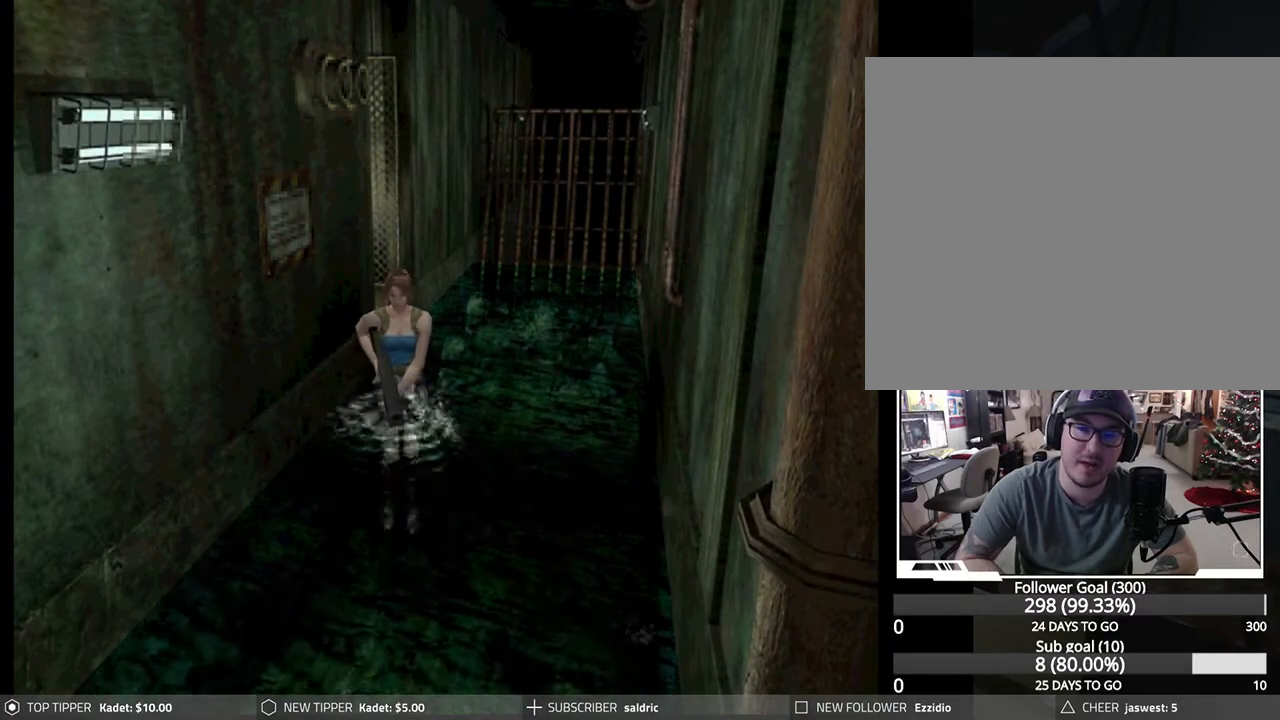
{"buttons": ["DPAD_DOWN"], "left_stick": "center", "events": []}
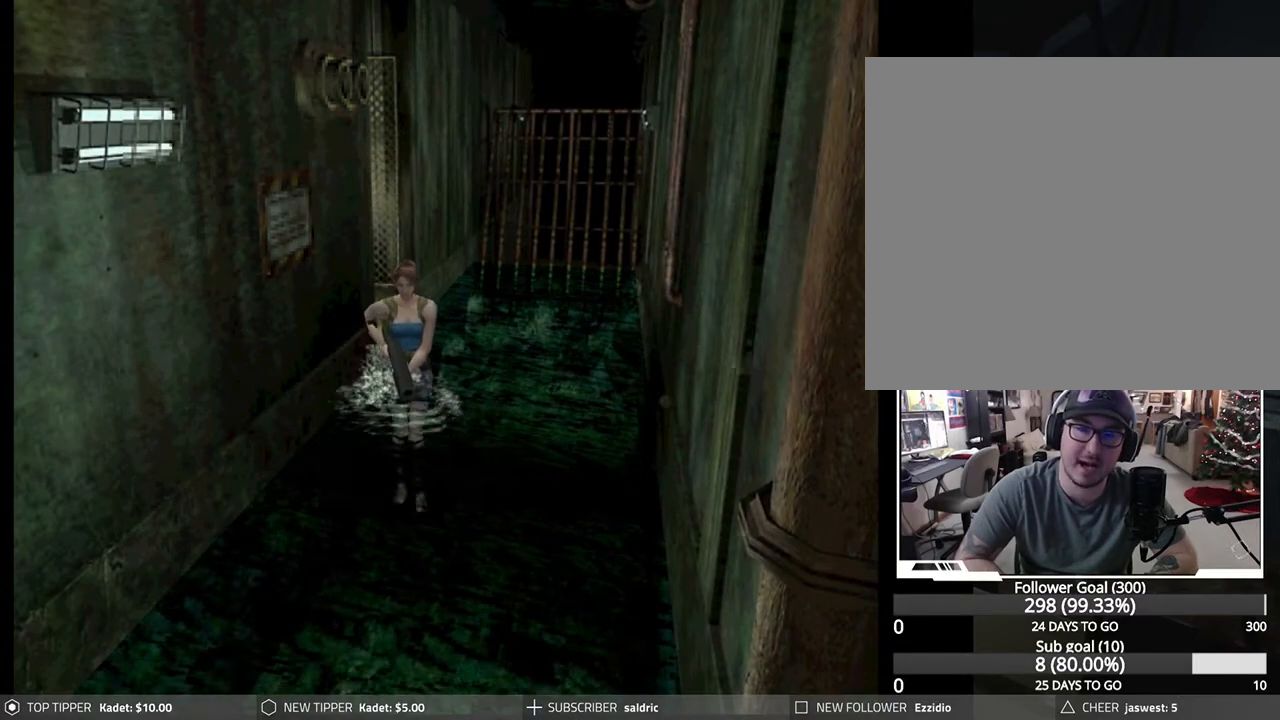
{"buttons": ["DPAD_DOWN"], "left_stick": "center", "events": []}
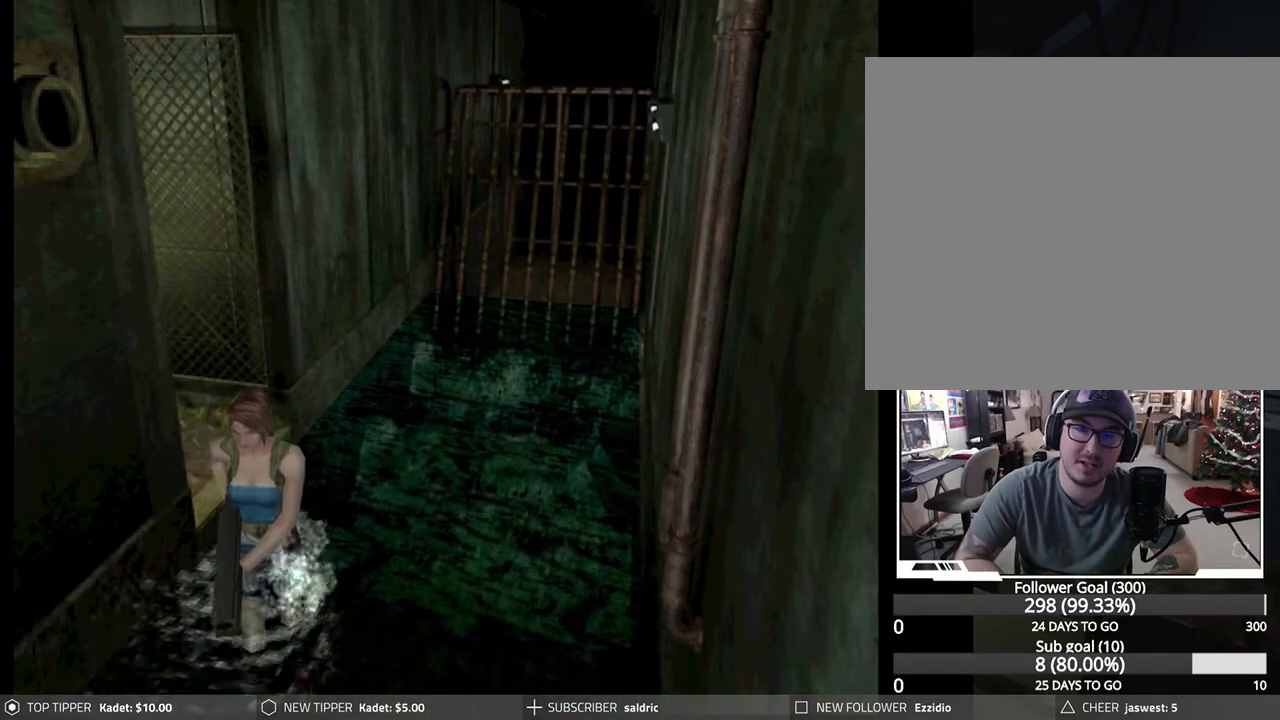
{"buttons": ["DPAD_DOWN"], "left_stick": "center", "events": []}
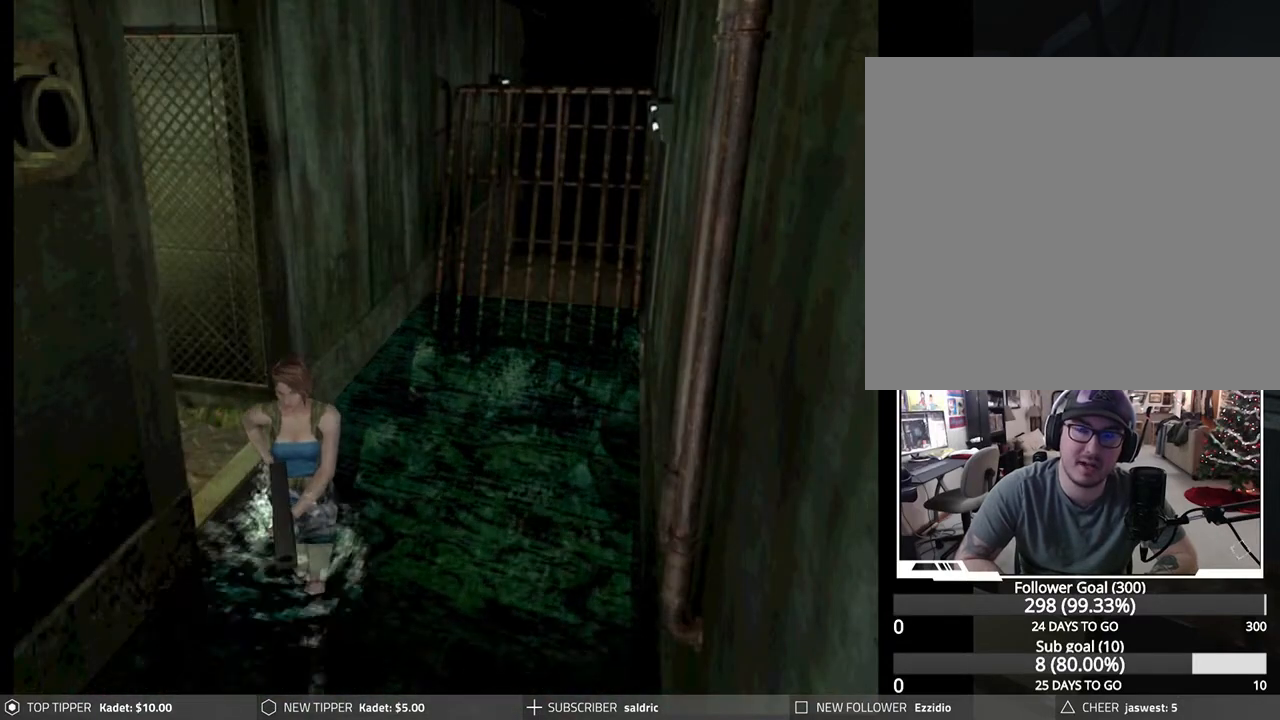
{"buttons": ["DPAD_RIGHT"], "left_stick": "center", "events": [[67, "DPAD_RIGHT", "down"], [83, "DPAD_DOWN", "up"]]}
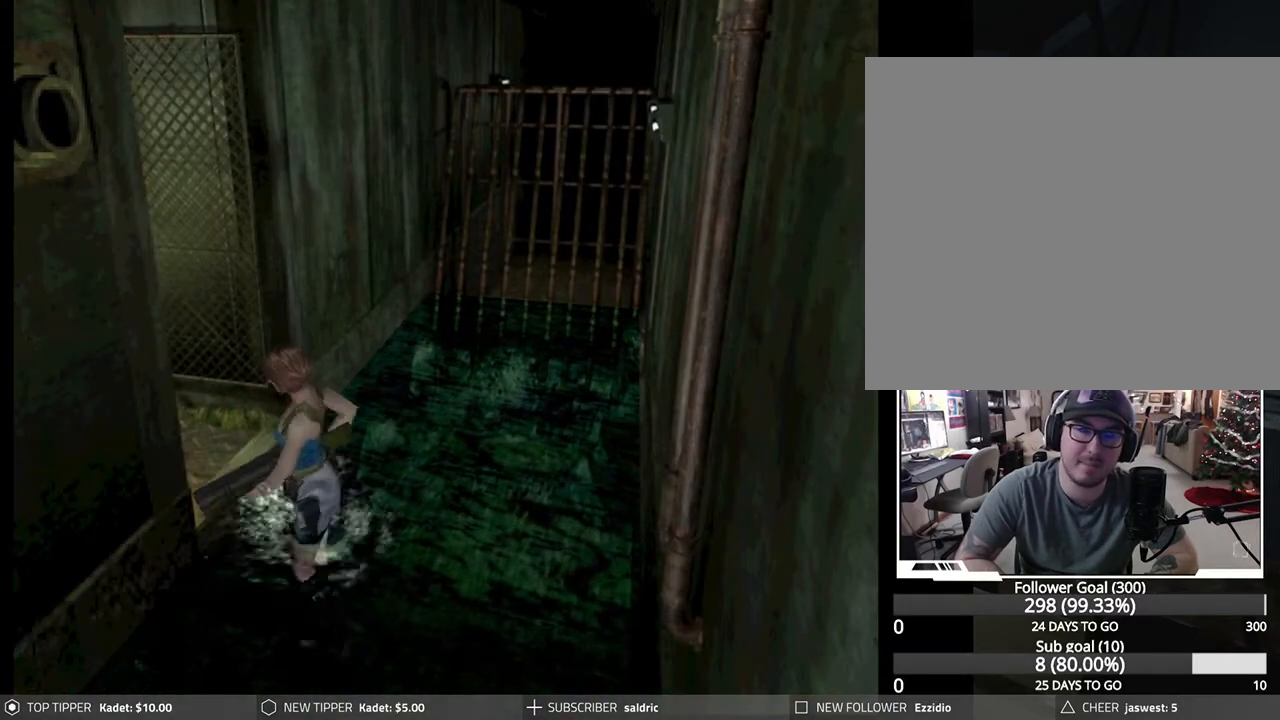
{"buttons": ["CROSS", "DPAD_UP", "DPAD_LEFT"], "left_stick": "center", "events": [[167, "DPAD_RIGHT", "up"], [183, "CROSS", "down"], [183, "DPAD_UP", "down"], [267, "CROSS", "up"], [333, "CROSS", "down"], [433, "DPAD_LEFT", "down"]]}
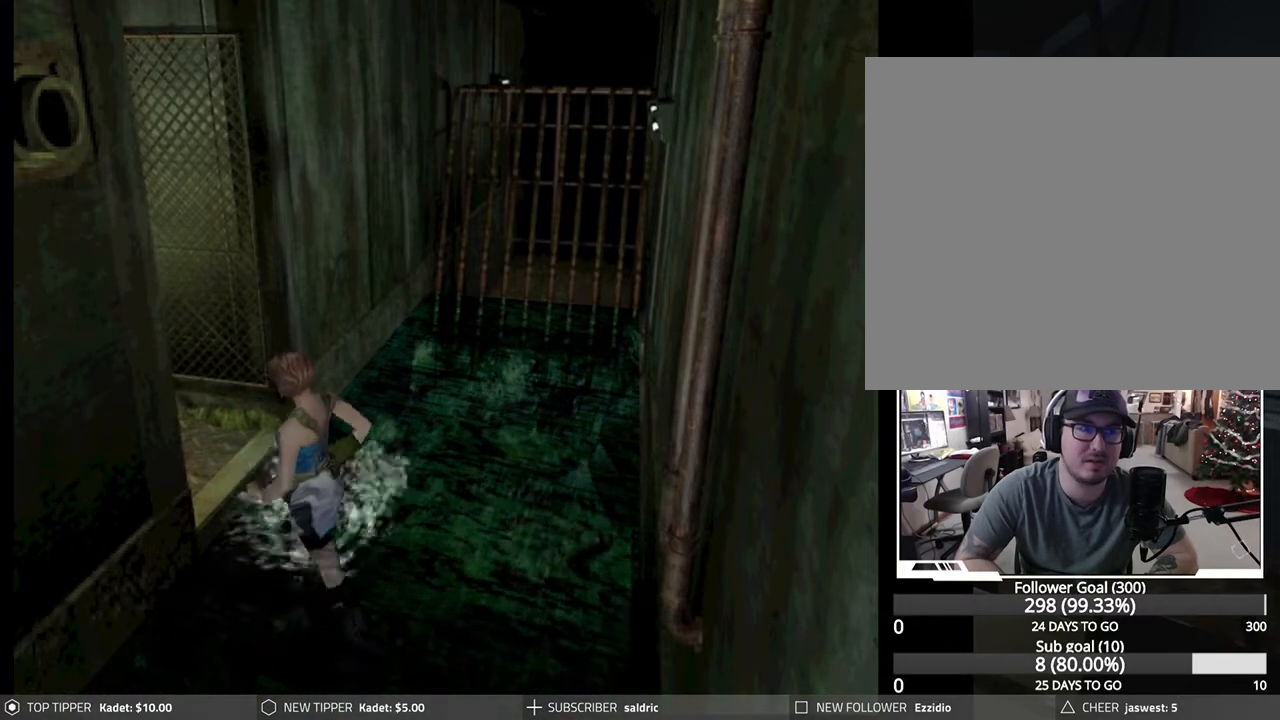
{"buttons": [], "left_stick": "center", "events": [[50, "CROSS", "up"], [67, "DPAD_LEFT", "up"], [117, "CROSS", "down"], [267, "CROSS", "up"], [300, "CROSS", "down"], [300, "DPAD_UP", "up"], [417, "CROSS", "up"]]}
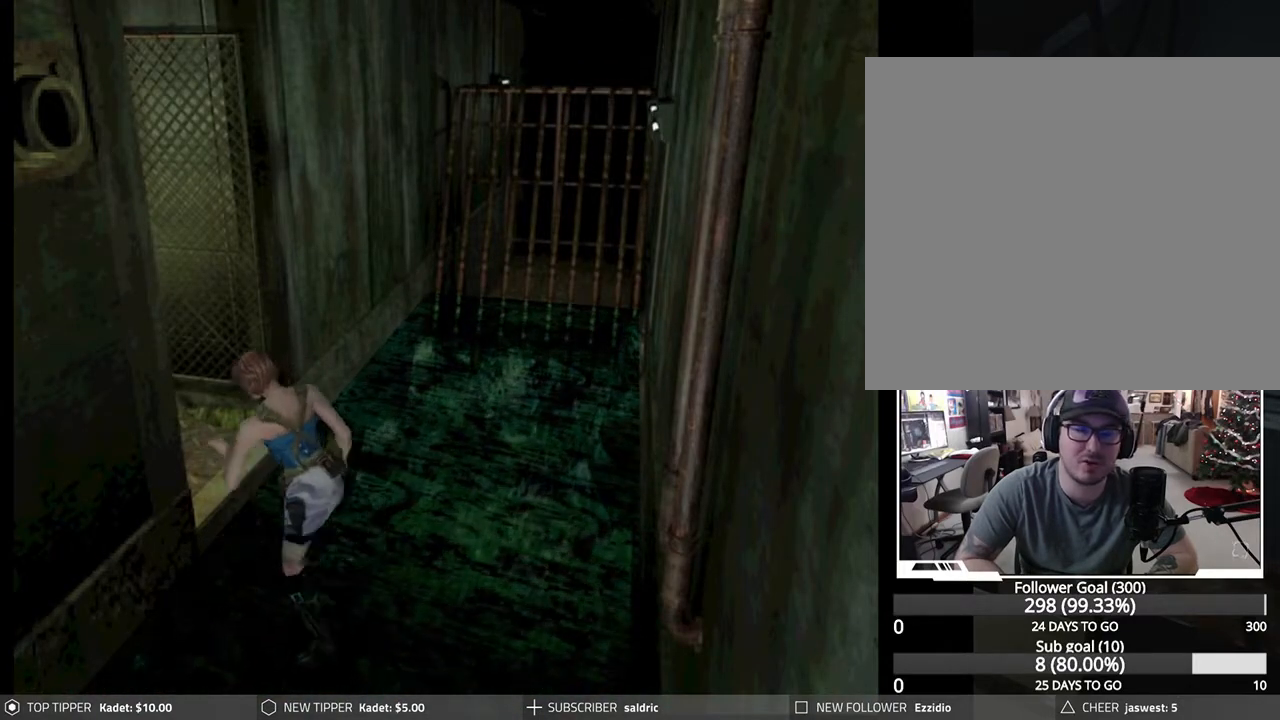
{"buttons": [], "left_stick": "center", "events": []}
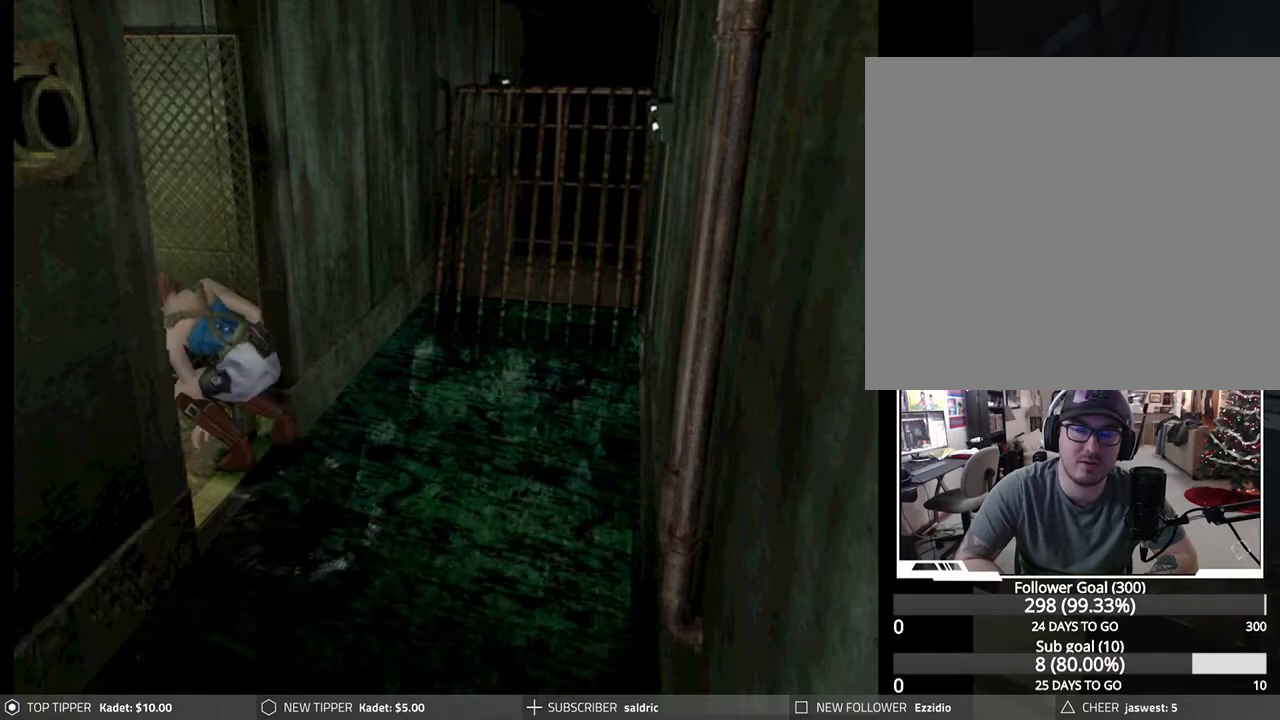
{"buttons": ["DPAD_LEFT"], "left_stick": "center", "events": [[200, "DPAD_LEFT", "down"]]}
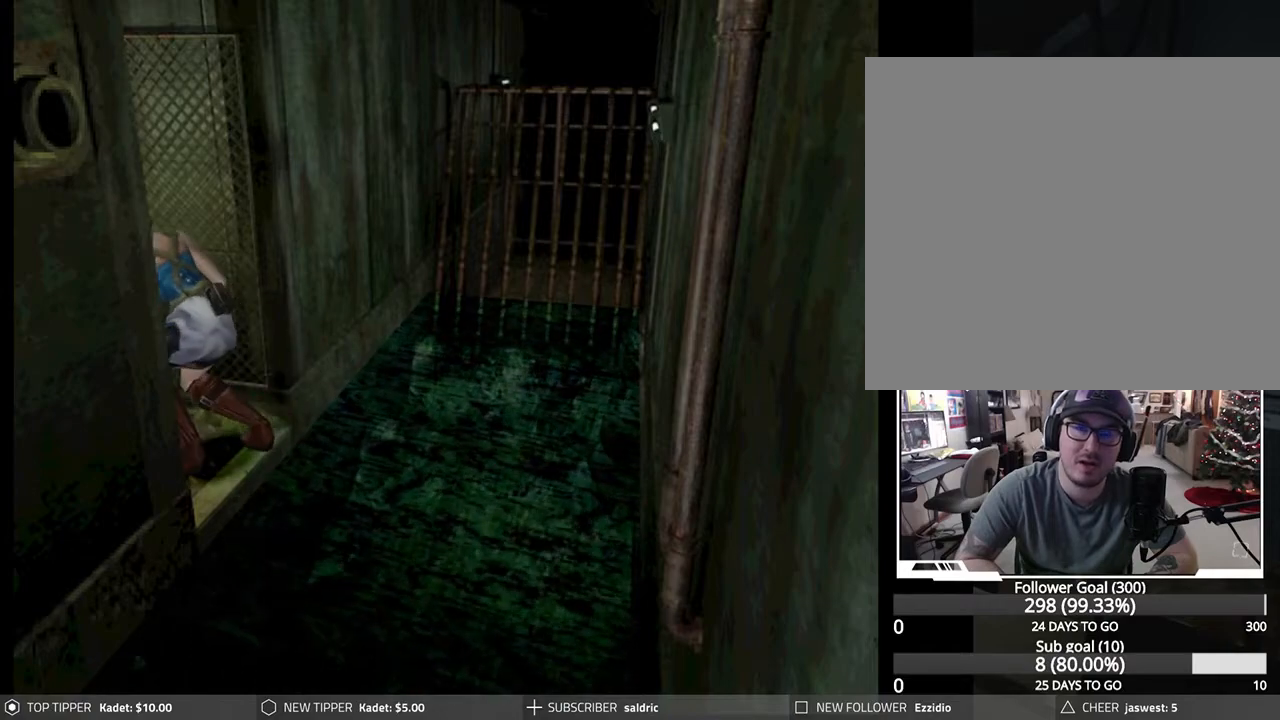
{"buttons": ["DPAD_LEFT"], "left_stick": "center", "events": []}
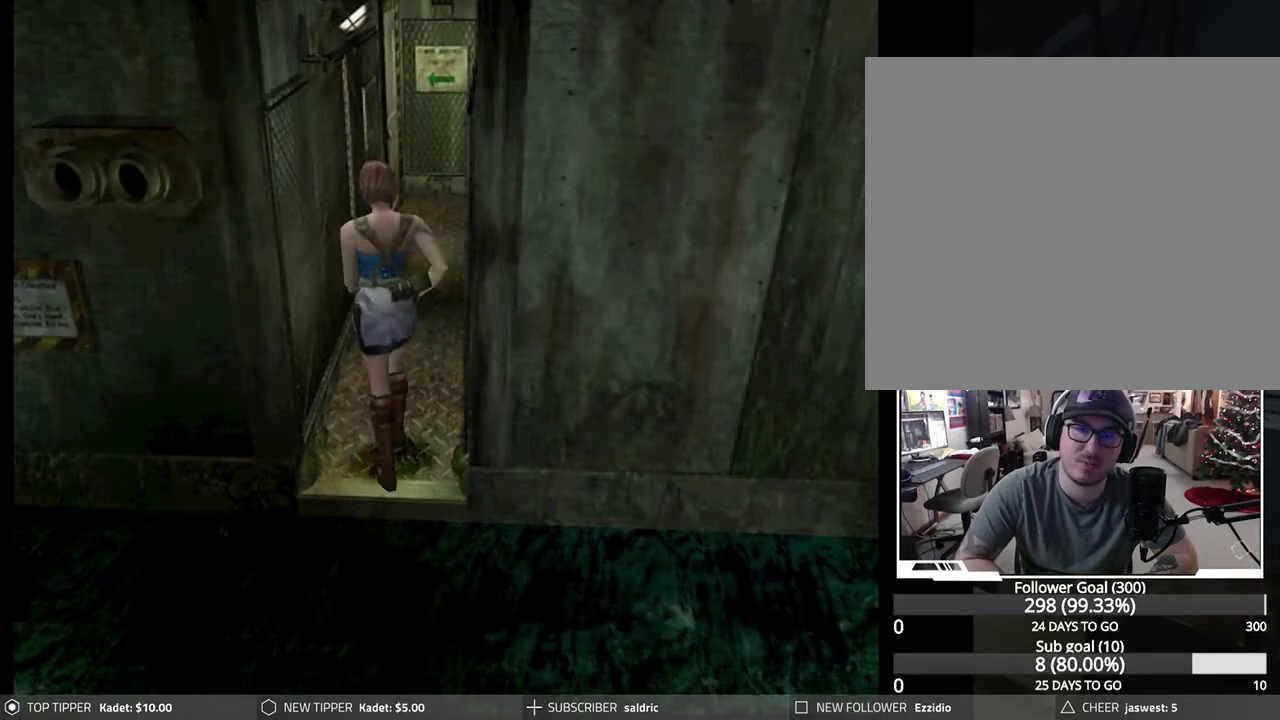
{"buttons": ["DPAD_LEFT"], "left_stick": "center", "events": []}
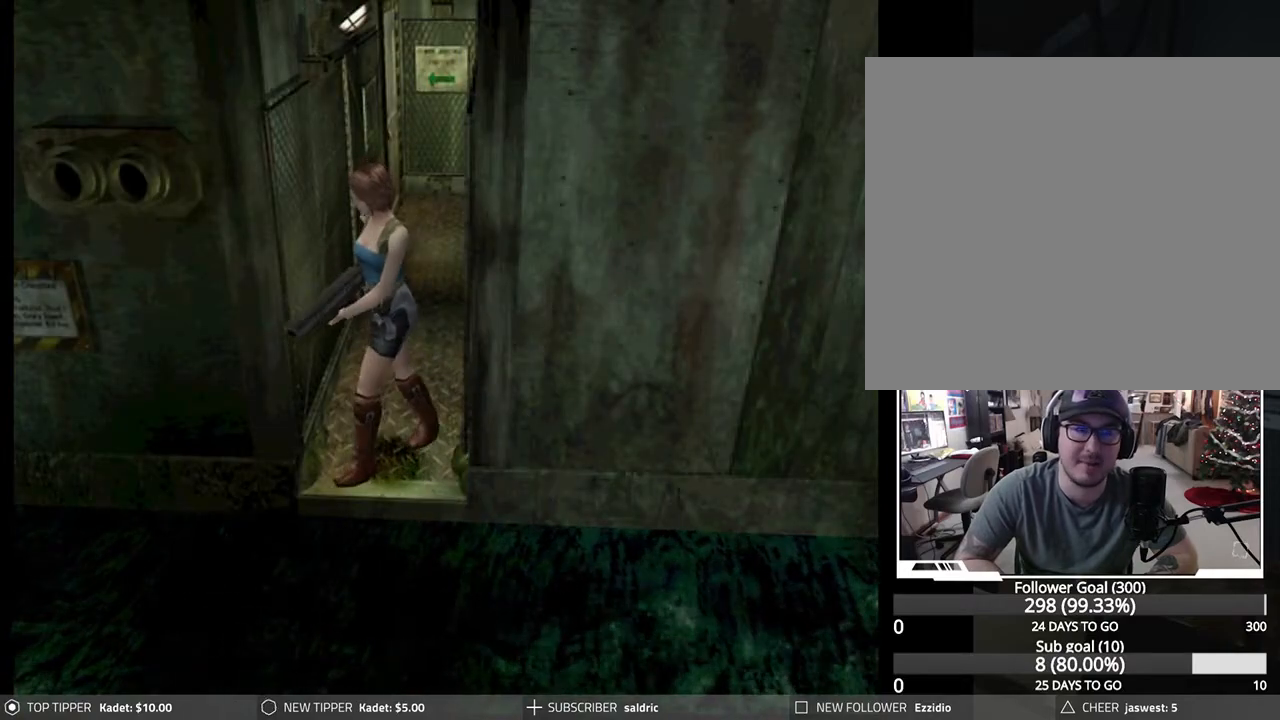
{"buttons": ["DPAD_DOWN"], "left_stick": "center", "events": [[100, "DPAD_DOWN", "down"], [233, "DPAD_LEFT", "up"]]}
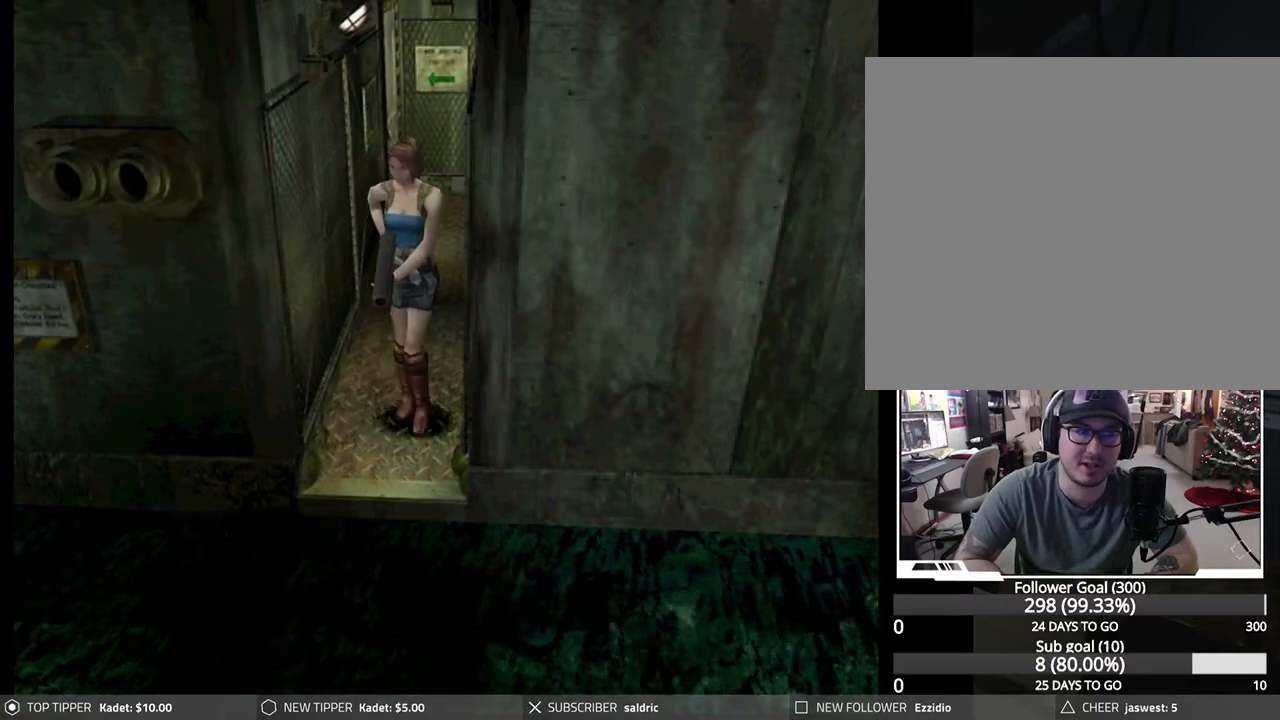
{"buttons": ["DPAD_DOWN"], "left_stick": "center", "events": [[17, "DPAD_LEFT", "down"], [83, "DPAD_DOWN", "up"], [167, "DPAD_DOWN", "down"], [217, "DPAD_LEFT", "up"]]}
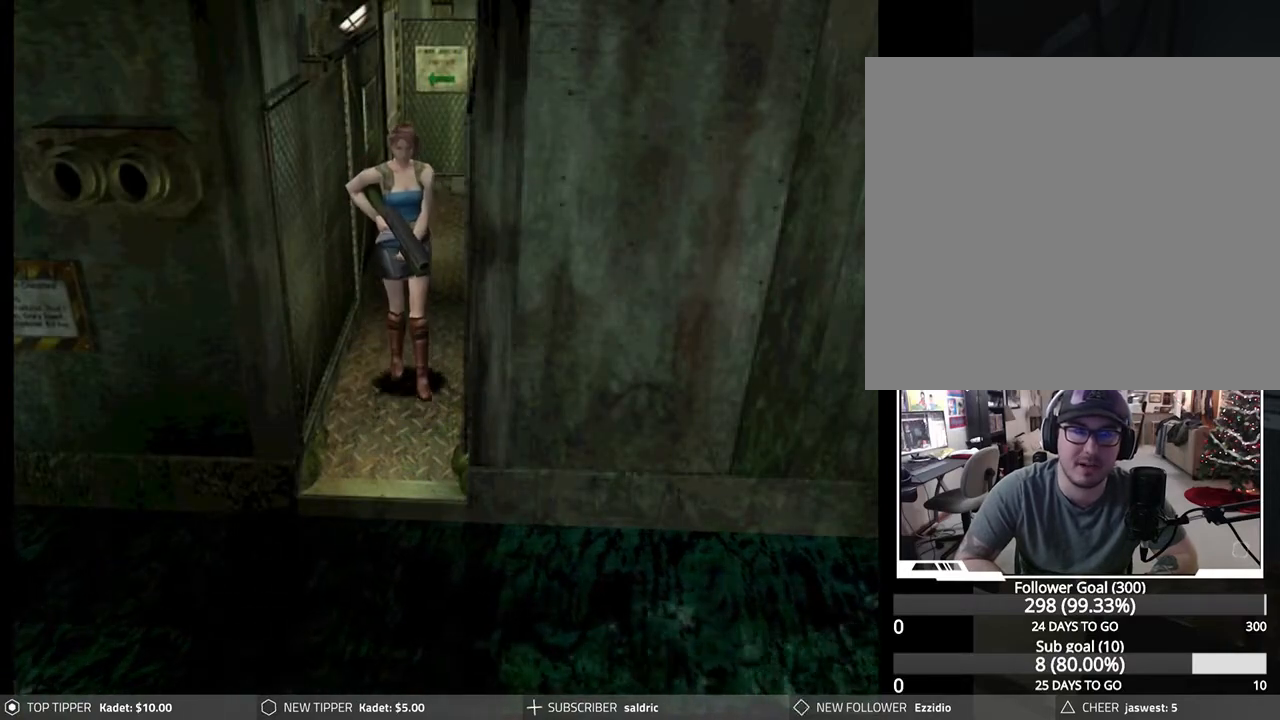
{"buttons": ["DPAD_DOWN"], "left_stick": "center", "events": []}
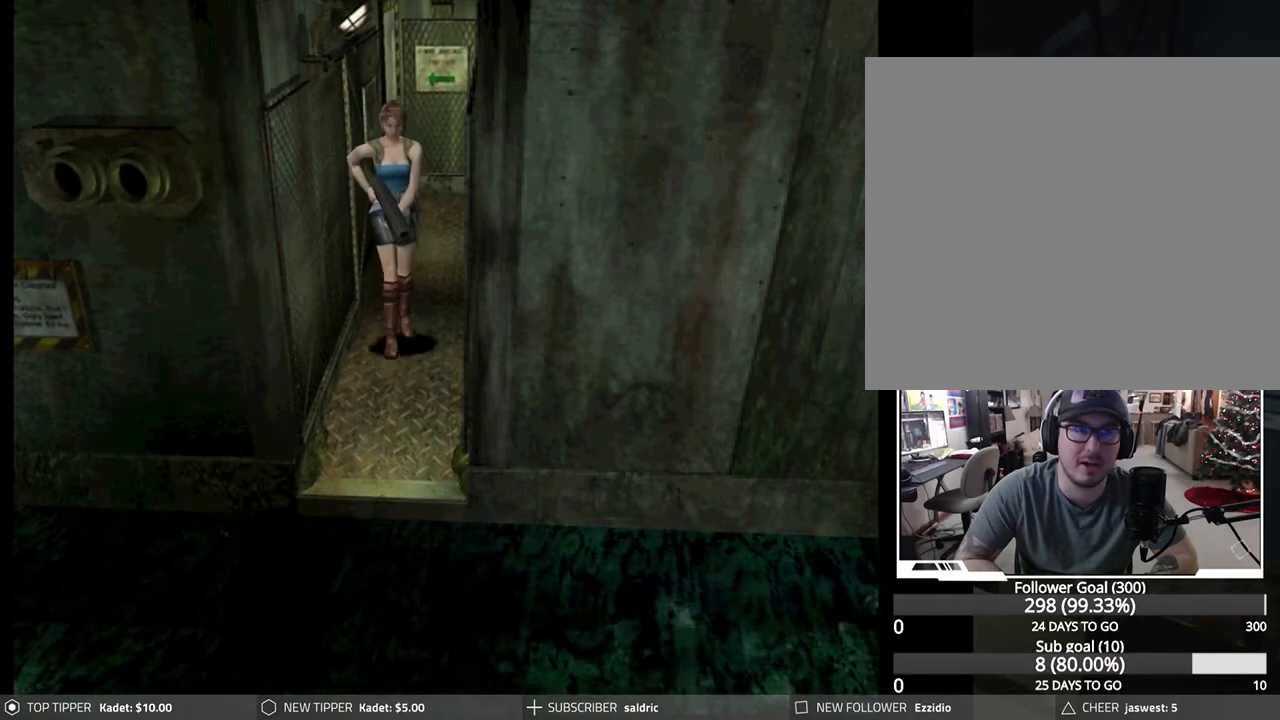
{"buttons": ["DPAD_DOWN"], "left_stick": "center", "events": []}
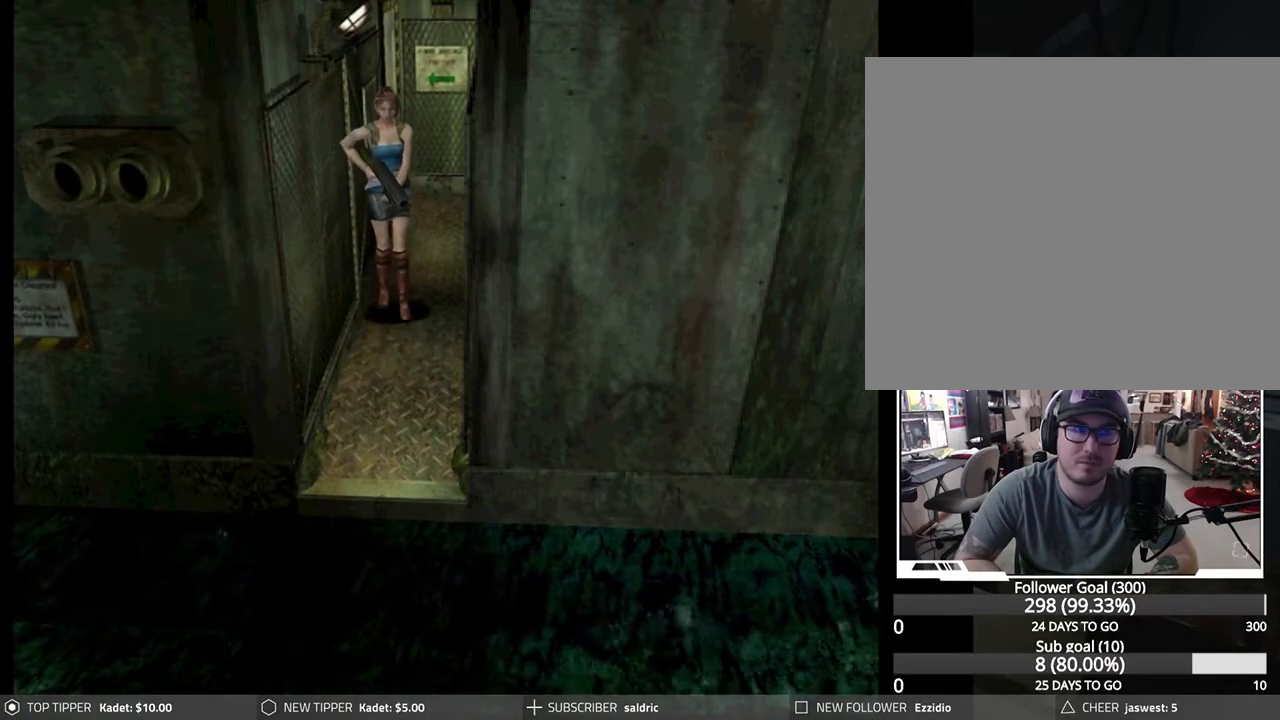
{"buttons": ["DPAD_DOWN"], "left_stick": "center", "events": []}
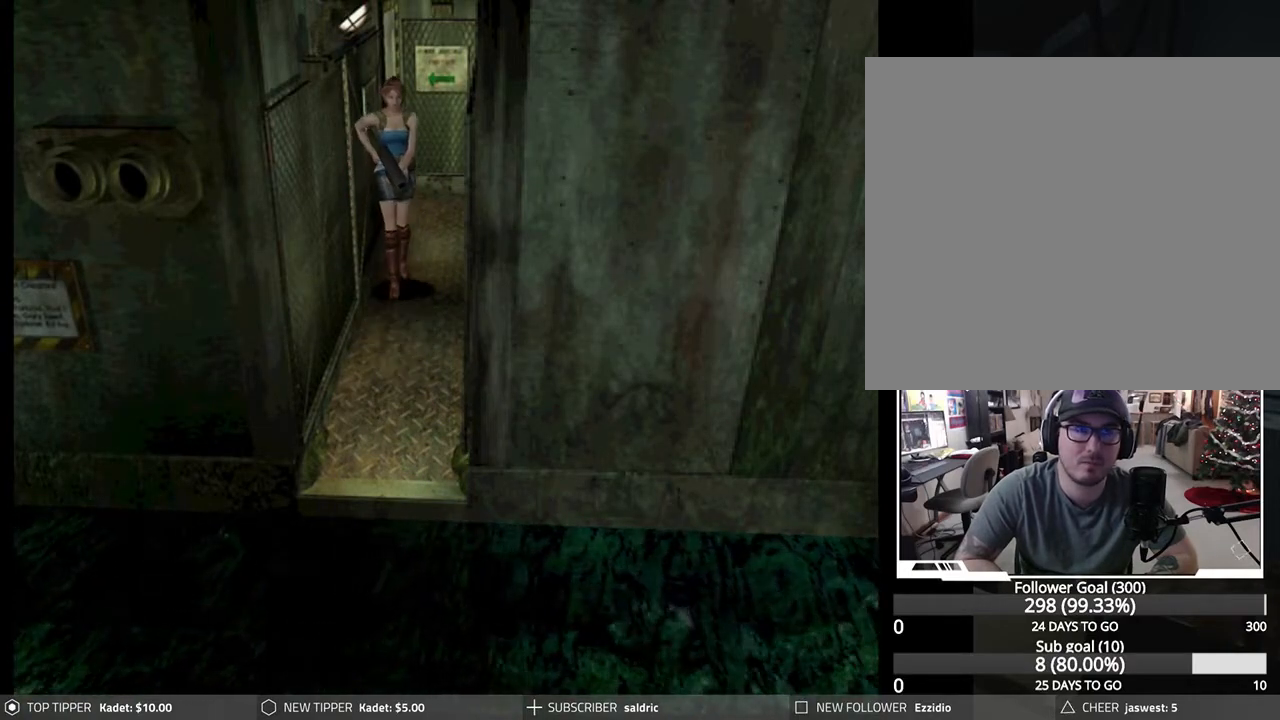
{"buttons": ["DPAD_DOWN"], "left_stick": "center", "events": []}
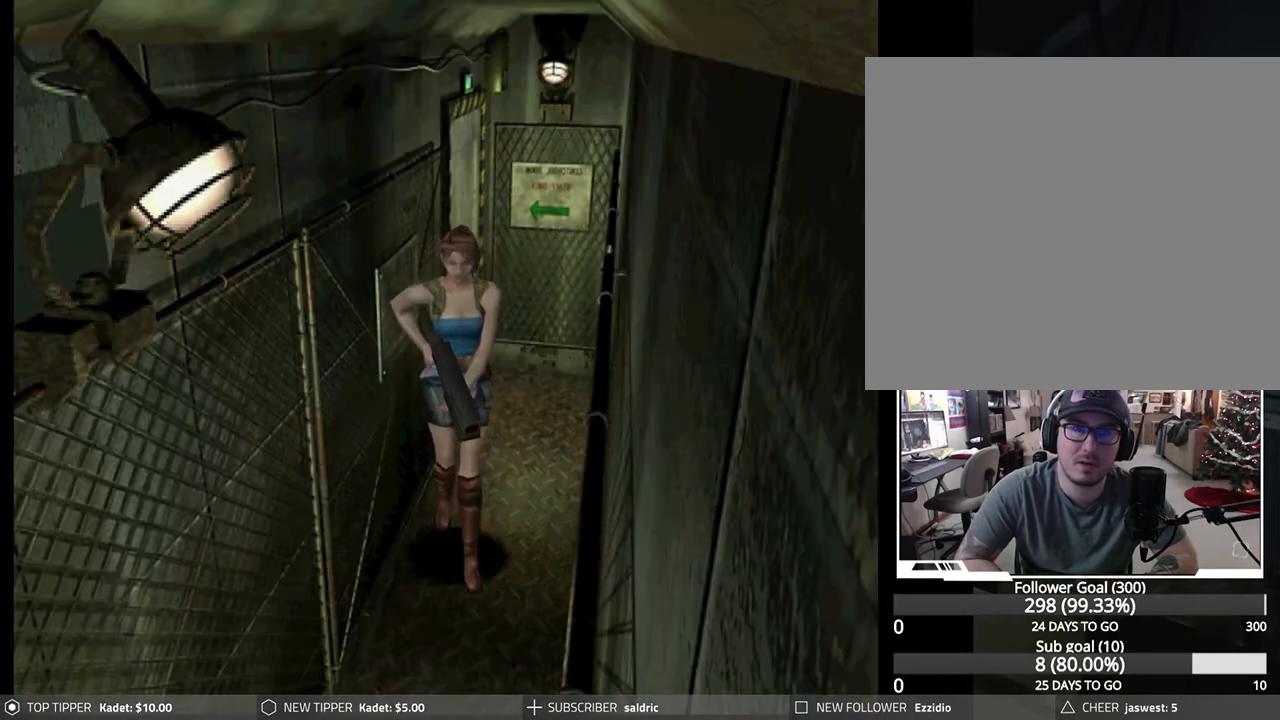
{"buttons": ["DPAD_DOWN"], "left_stick": "center", "events": []}
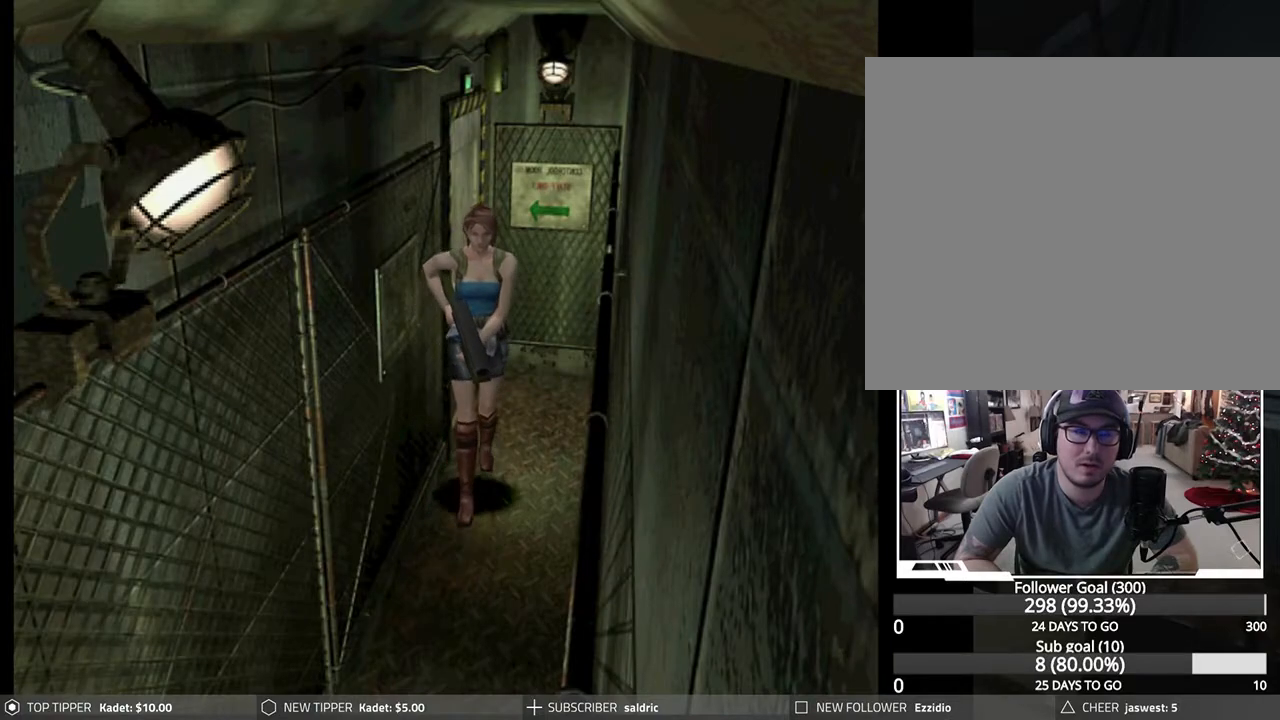
{"buttons": ["DPAD_DOWN"], "left_stick": "center", "events": []}
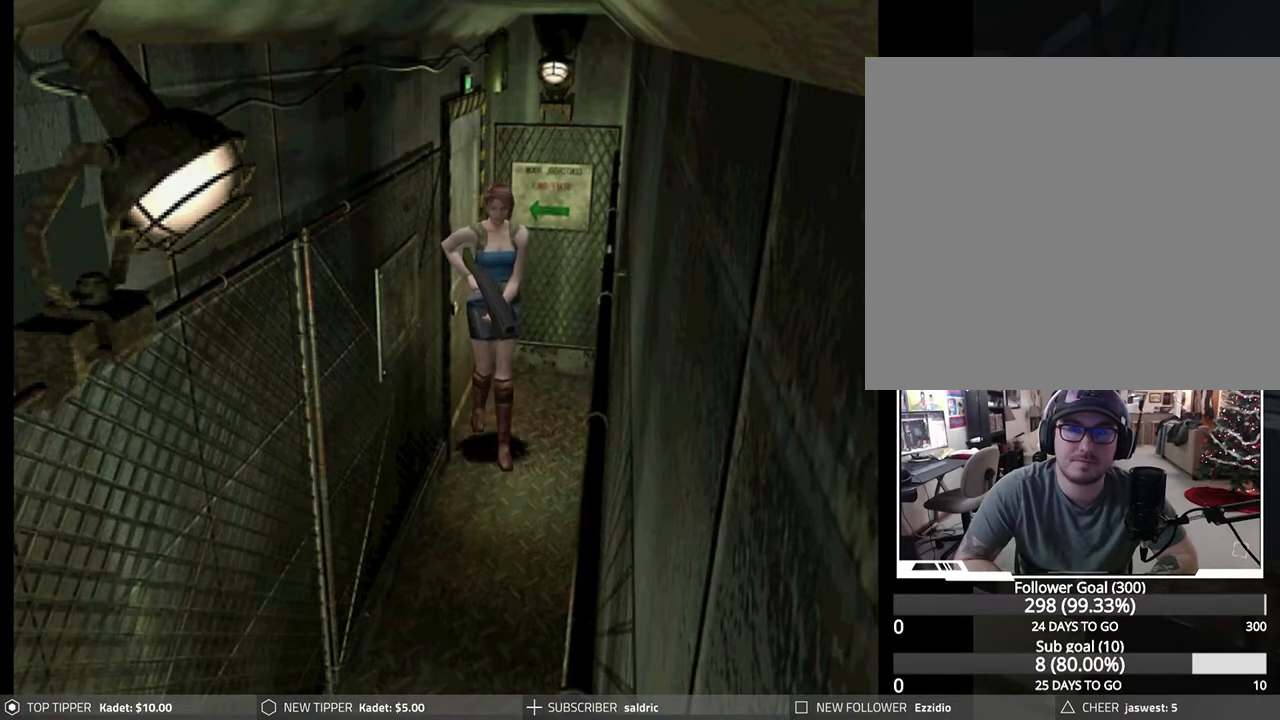
{"buttons": ["DPAD_RIGHT"], "left_stick": "center", "events": [[233, "DPAD_RIGHT", "down"], [300, "DPAD_DOWN", "up"]]}
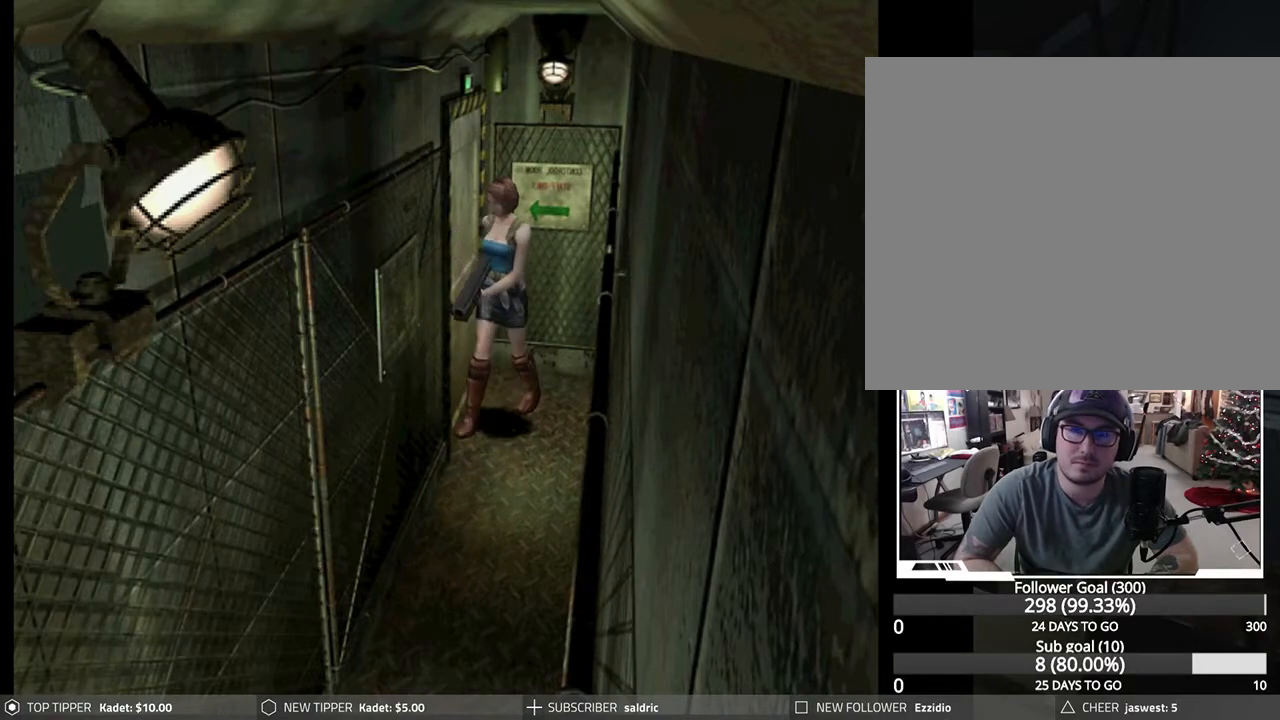
{"buttons": ["DPAD_RIGHT"], "left_stick": "center", "events": [[233, "CROSS", "down"], [333, "CROSS", "up"], [417, "CROSS", "down"], [483, "CROSS", "up"]]}
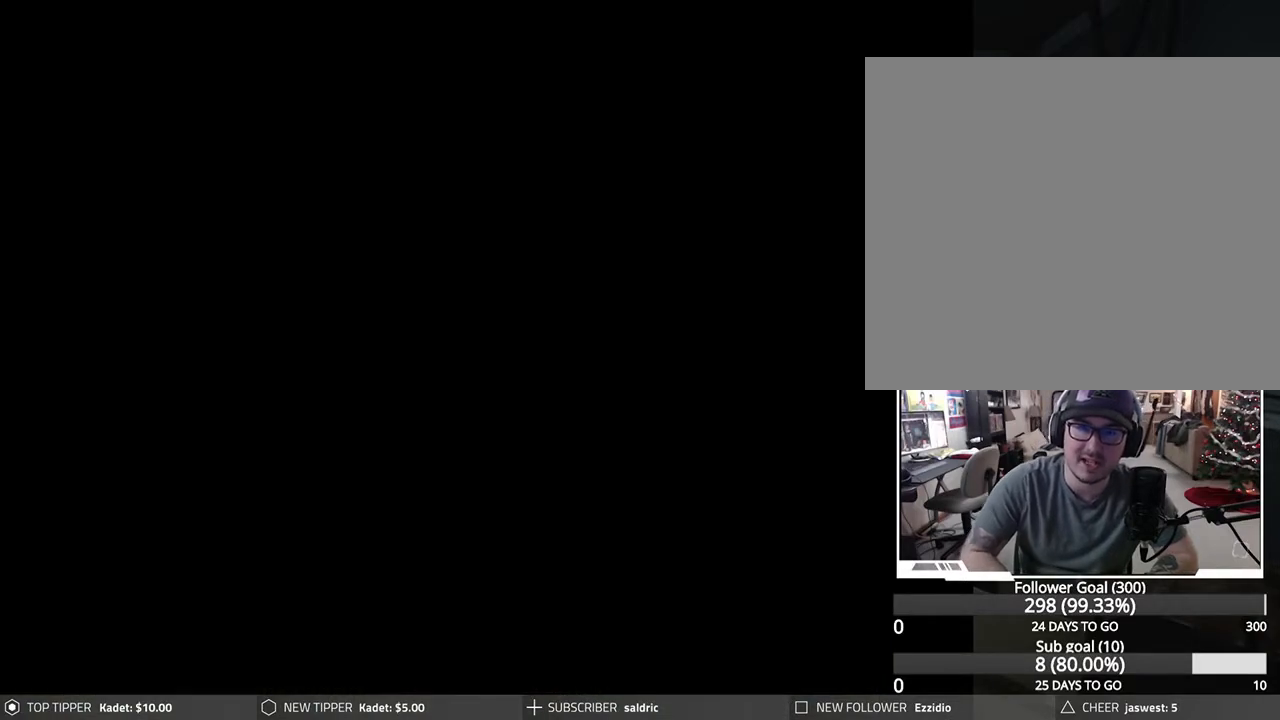
{"buttons": [], "left_stick": "center", "events": [[67, "CROSS", "down"], [67, "DPAD_RIGHT", "up"], [133, "CROSS", "up"]]}